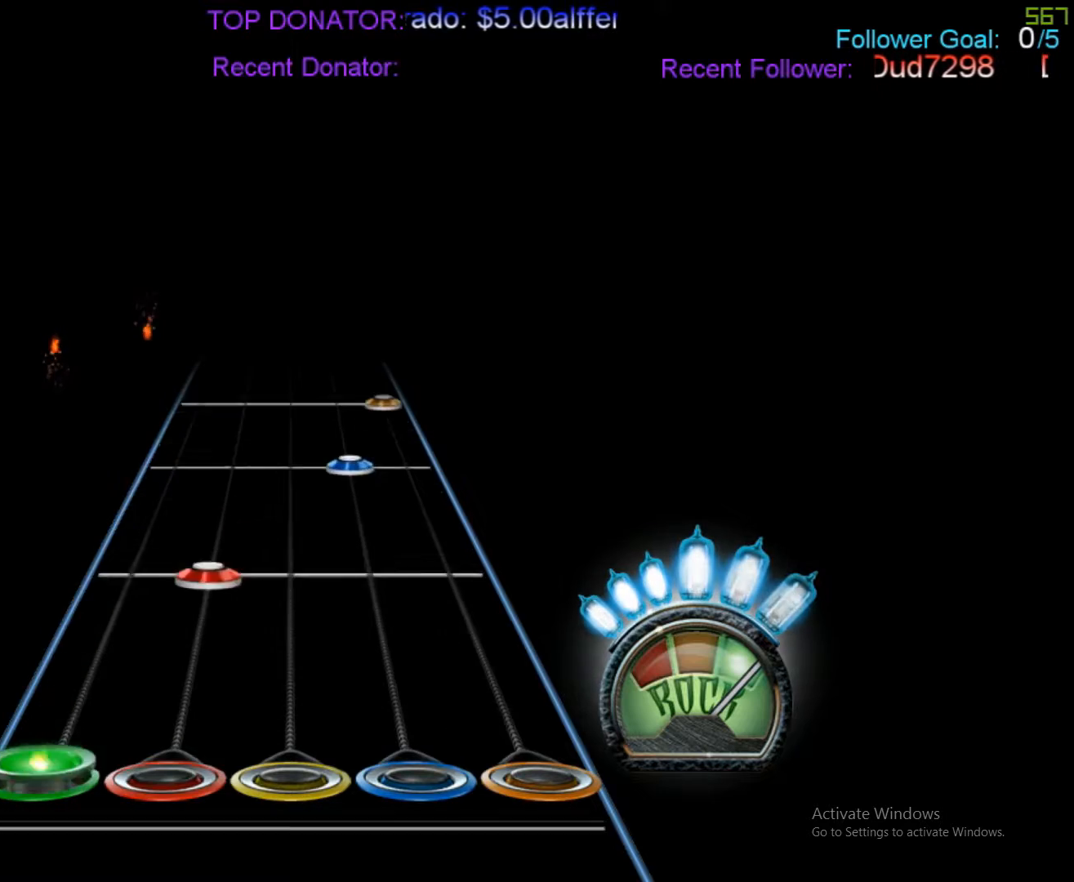
Gameplay with a controller (Xbox layout); each line is a JSON object with the inputs held at the frame after it. "events" lists button and stick changes between this image and that frame as [ms after this image, input, new state], when the widget could be followed in between. Not read: L1 L3 R3 left_stick right_stick.
{"buttons": ["R2"], "events": [[33, "L2", "down"], [117, "L2", "up"], [433, "R2", "down"]]}
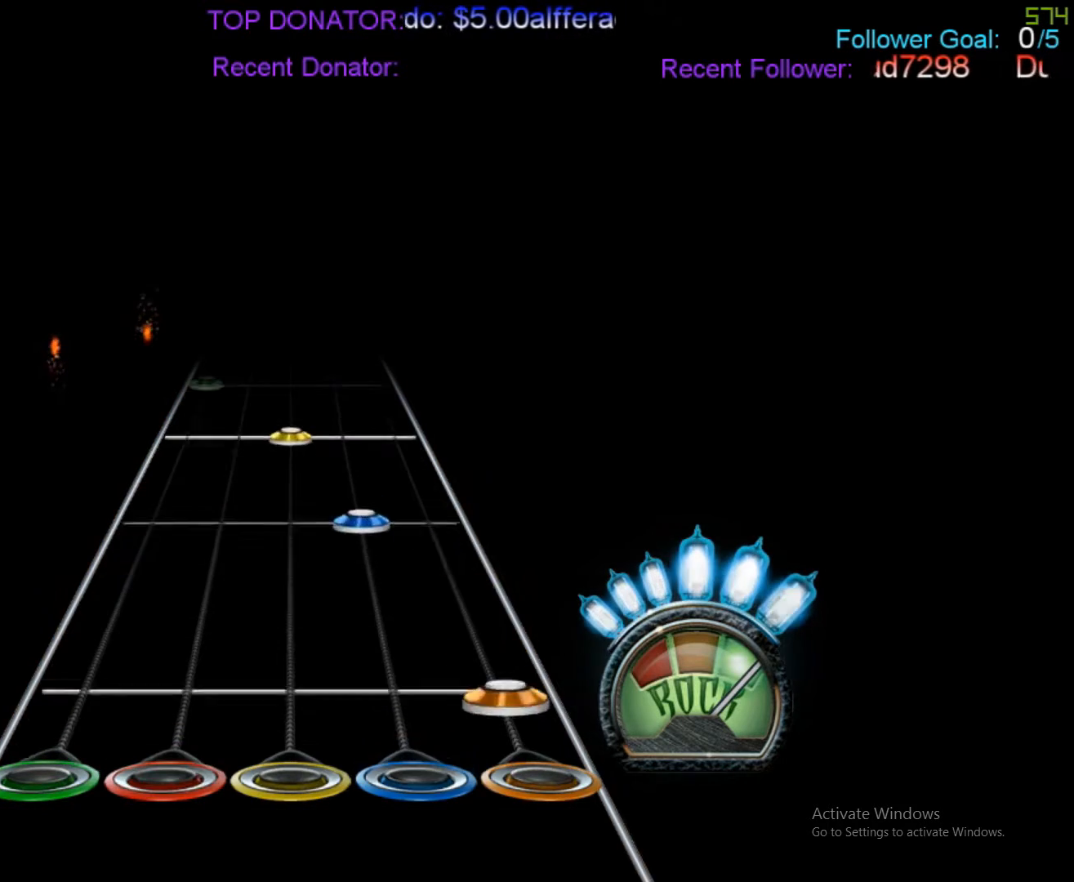
{"buttons": ["R1"], "events": [[33, "R2", "up"], [117, "A", "down"], [167, "A", "up"], [300, "R2", "down"], [367, "R2", "up"], [467, "R1", "down"]]}
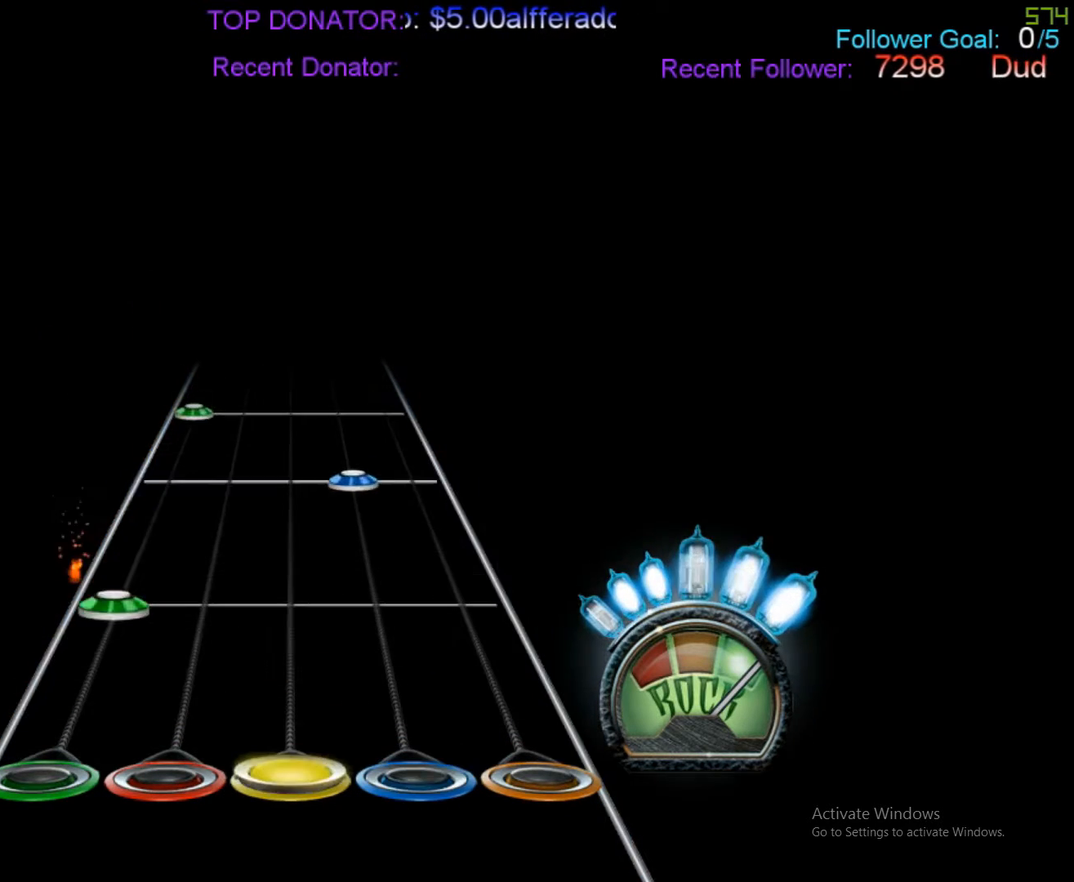
{"buttons": [], "events": [[100, "R1", "up"], [167, "L2", "down"], [317, "L2", "up"], [367, "R2", "down"], [467, "R2", "up"]]}
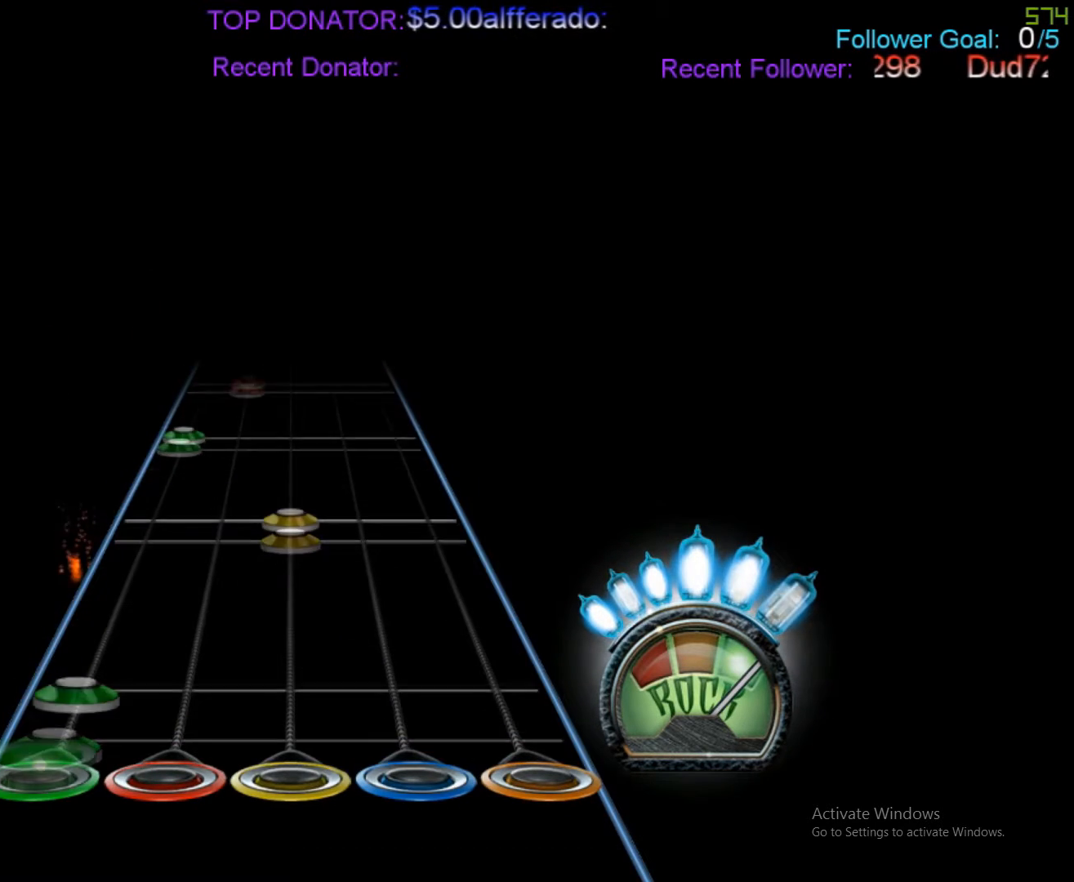
{"buttons": ["L2"], "events": [[33, "L2", "down"], [167, "L2", "up"], [250, "R1", "down"], [367, "R1", "up"], [400, "L2", "down"]]}
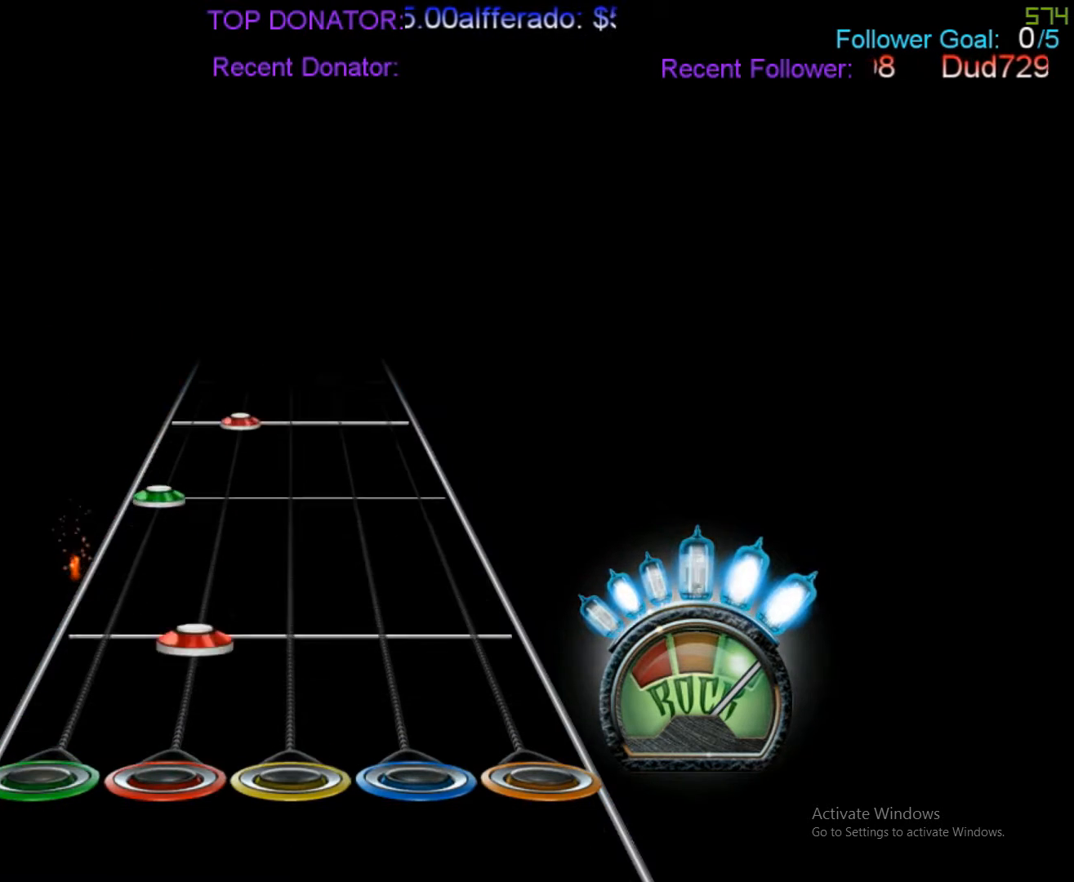
{"buttons": [], "events": [[33, "L2", "up"], [300, "L2", "down"], [417, "L2", "up"]]}
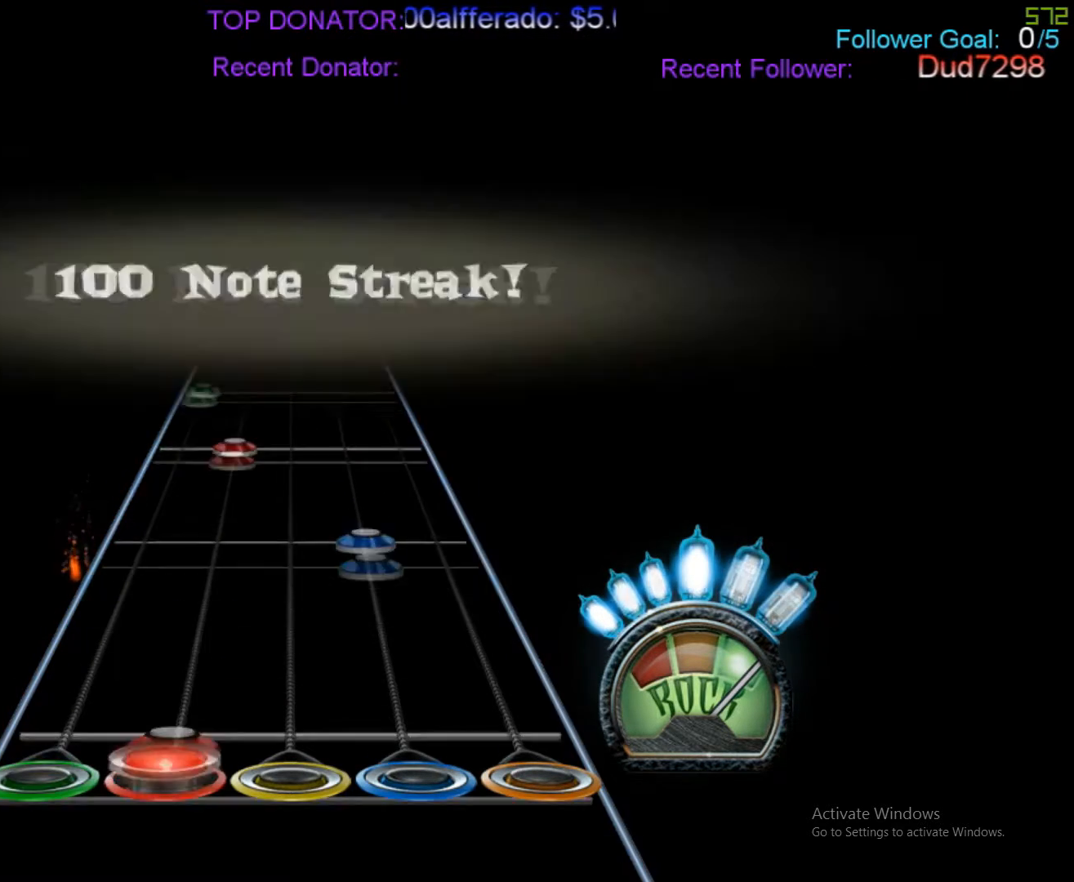
{"buttons": [], "events": [[167, "R2", "down"], [367, "R2", "up"]]}
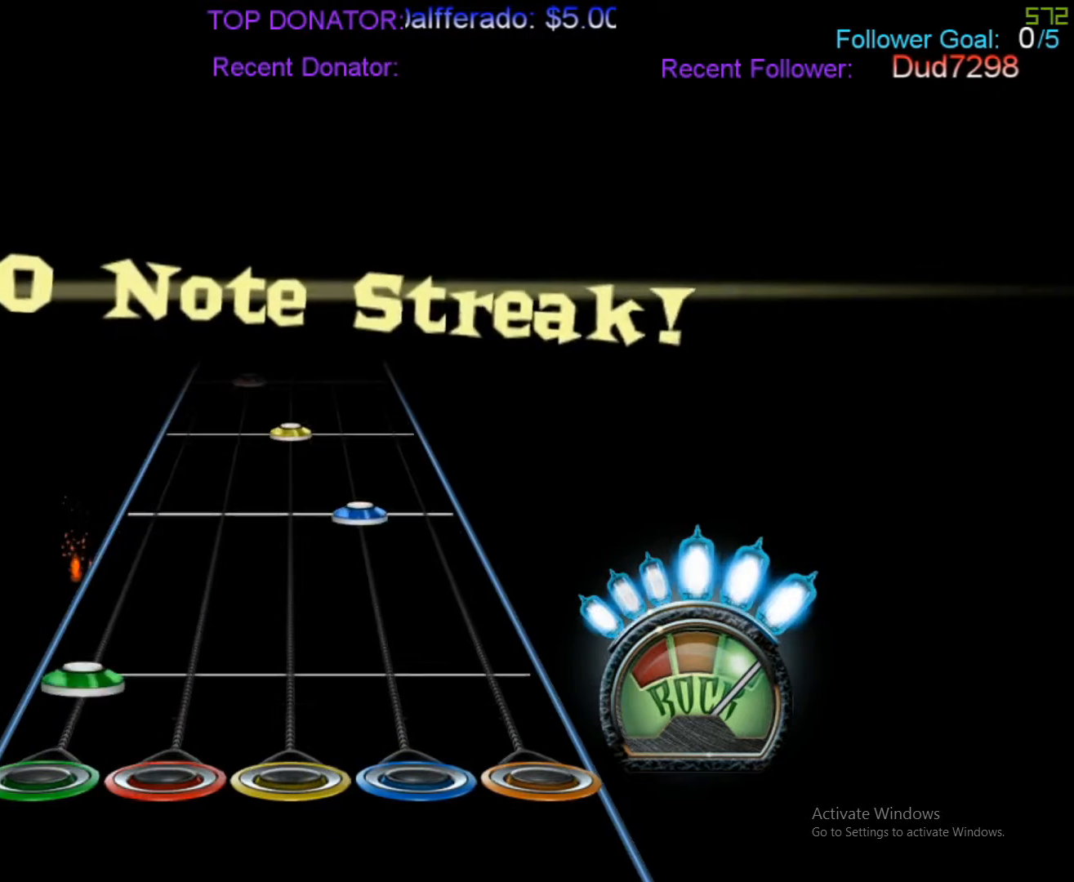
{"buttons": ["R1"], "events": [[100, "L2", "down"], [250, "L2", "up"], [317, "R2", "down"], [433, "R2", "up"], [483, "R1", "down"]]}
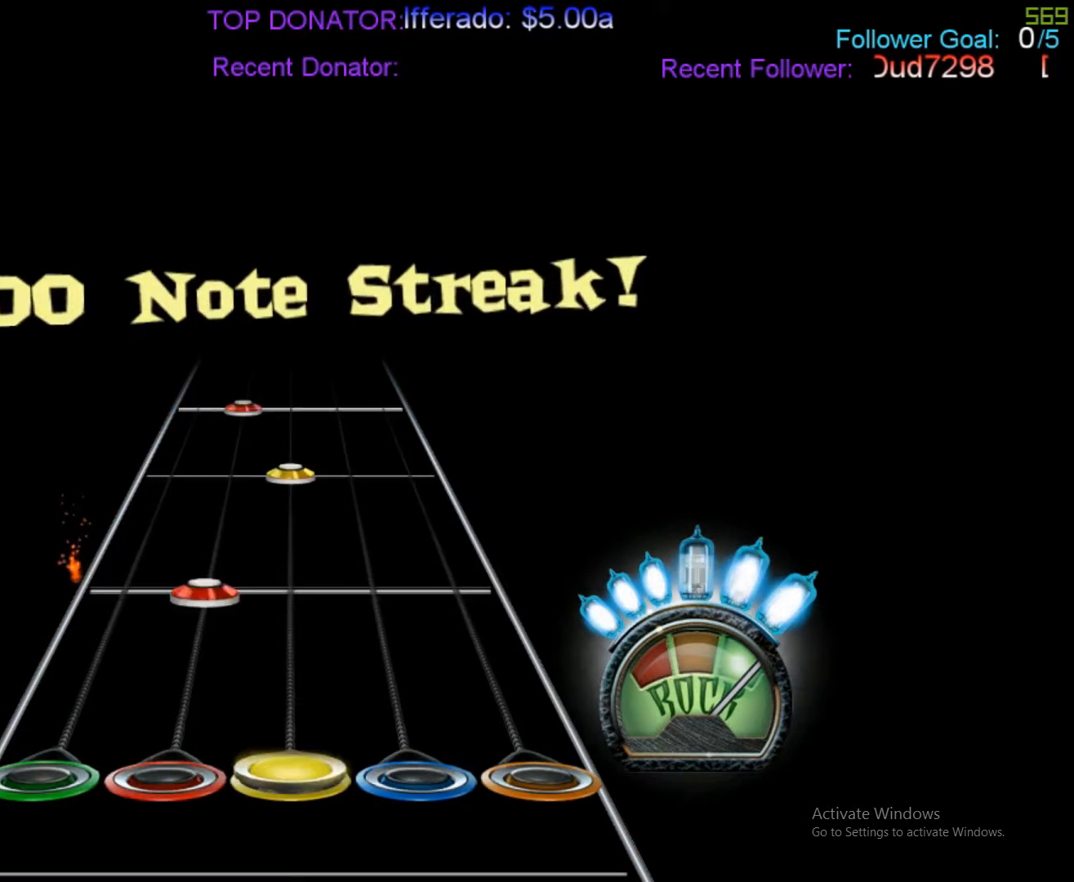
{"buttons": [], "events": [[83, "R1", "up"], [367, "R1", "down"], [467, "R1", "up"]]}
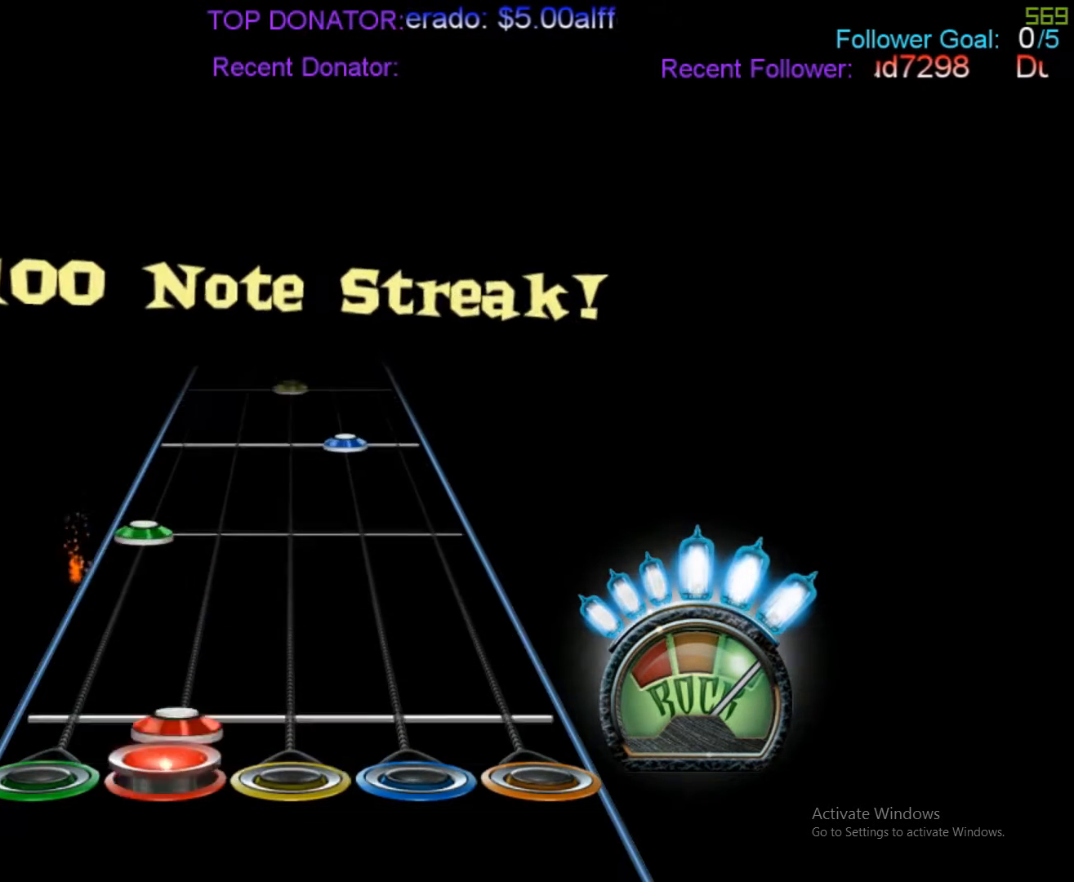
{"buttons": ["R2"], "events": [[300, "L2", "down"], [433, "L2", "up"], [433, "R2", "down"]]}
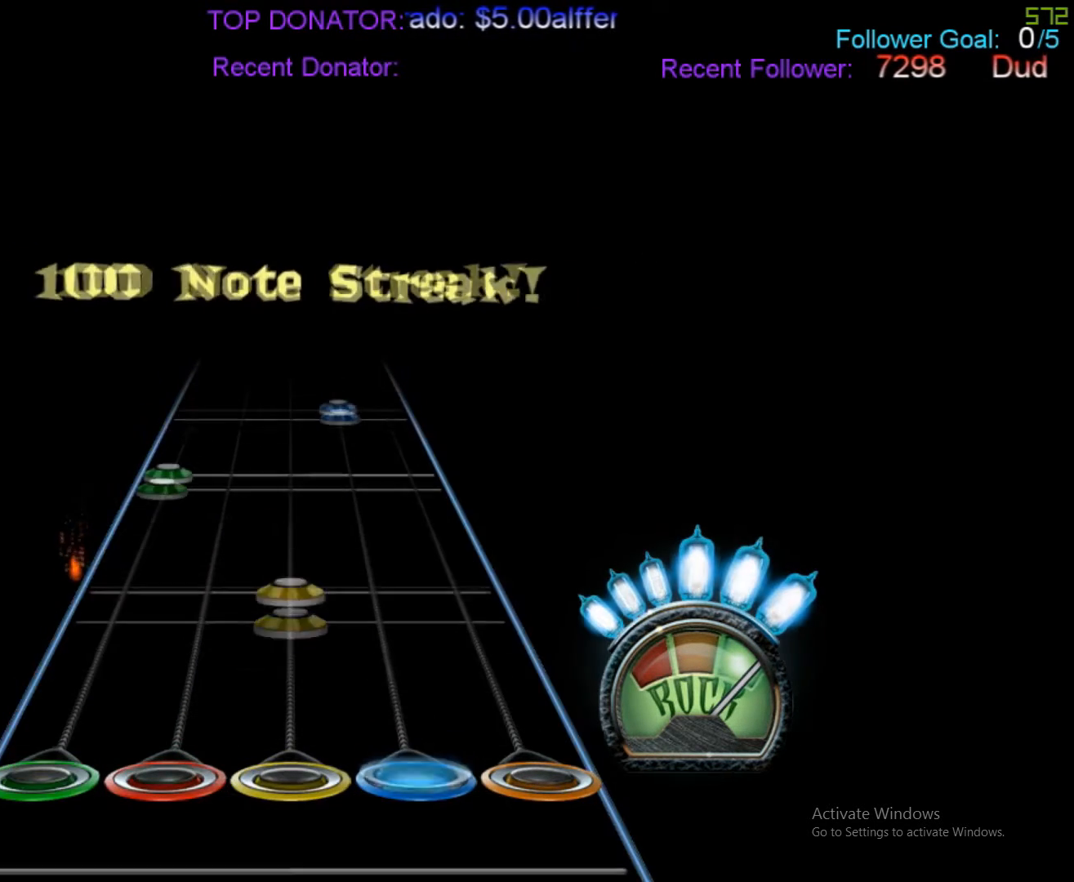
{"buttons": [], "events": [[33, "R2", "up"], [117, "R1", "down"], [250, "R1", "up"], [300, "L2", "down"], [433, "L2", "up"]]}
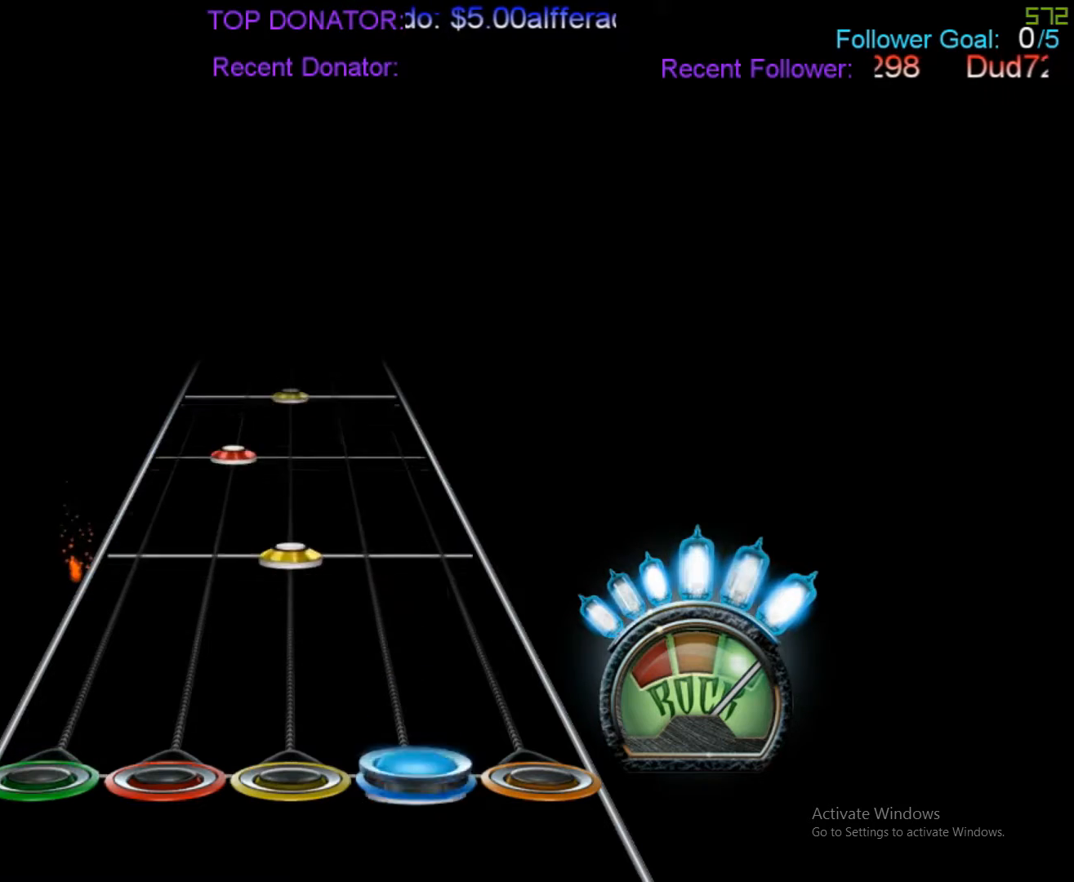
{"buttons": [], "events": [[33, "R2", "down"], [100, "R2", "up"], [233, "R1", "down"], [317, "R1", "up"]]}
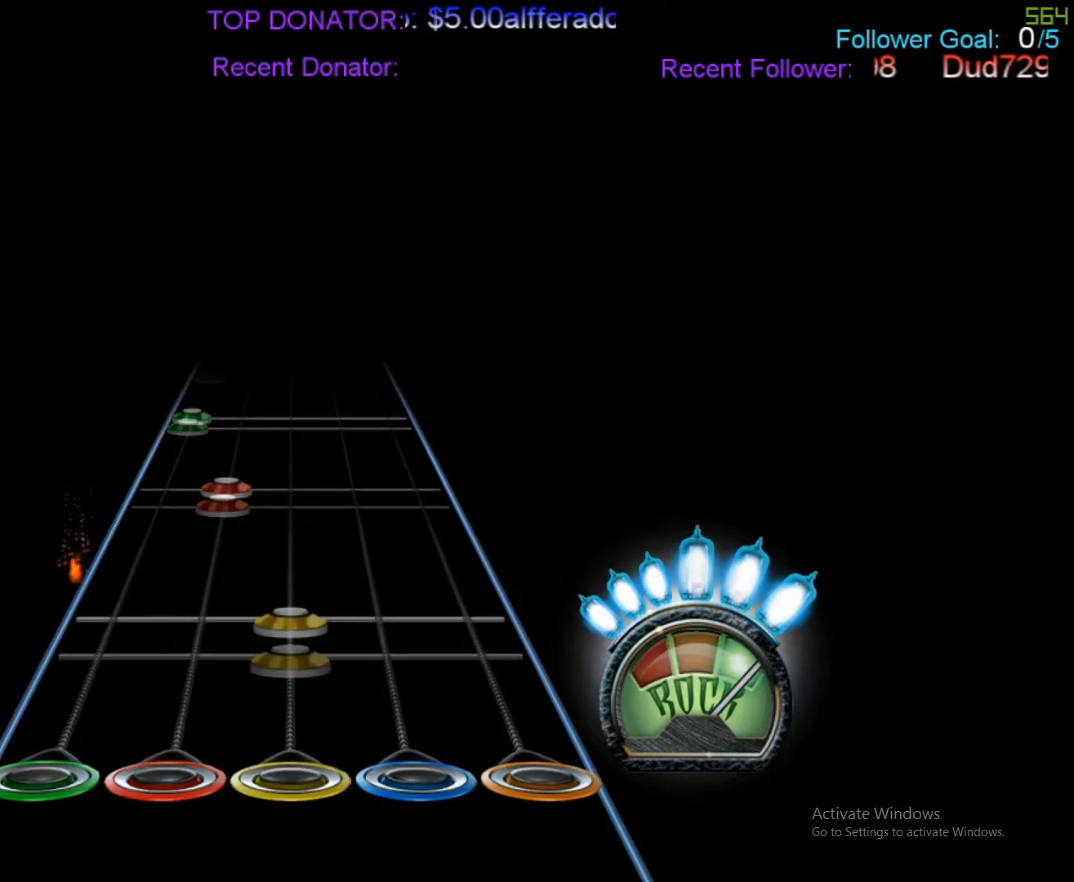
{"buttons": ["L2"], "events": [[83, "R1", "down"], [233, "R1", "up"], [467, "L2", "down"]]}
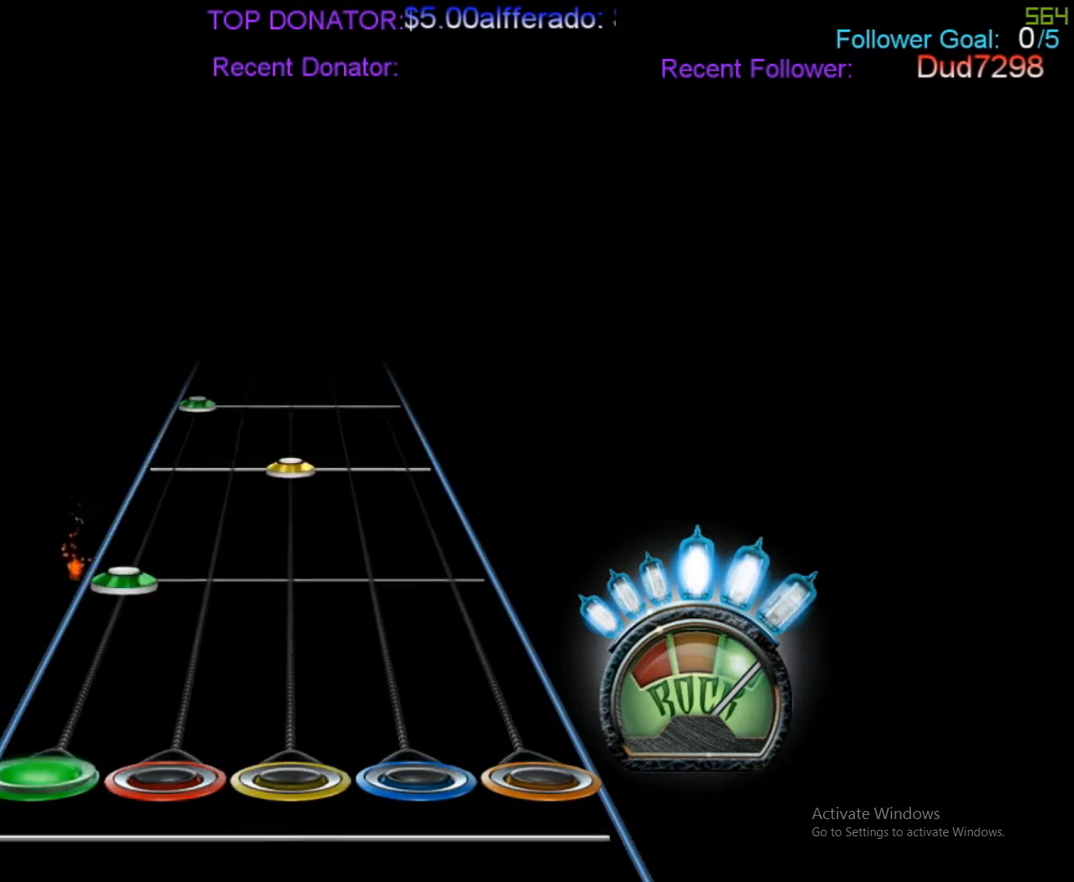
{"buttons": [], "events": [[50, "L2", "up"], [167, "L2", "down"], [317, "L2", "up"], [367, "R1", "down"], [467, "R1", "up"]]}
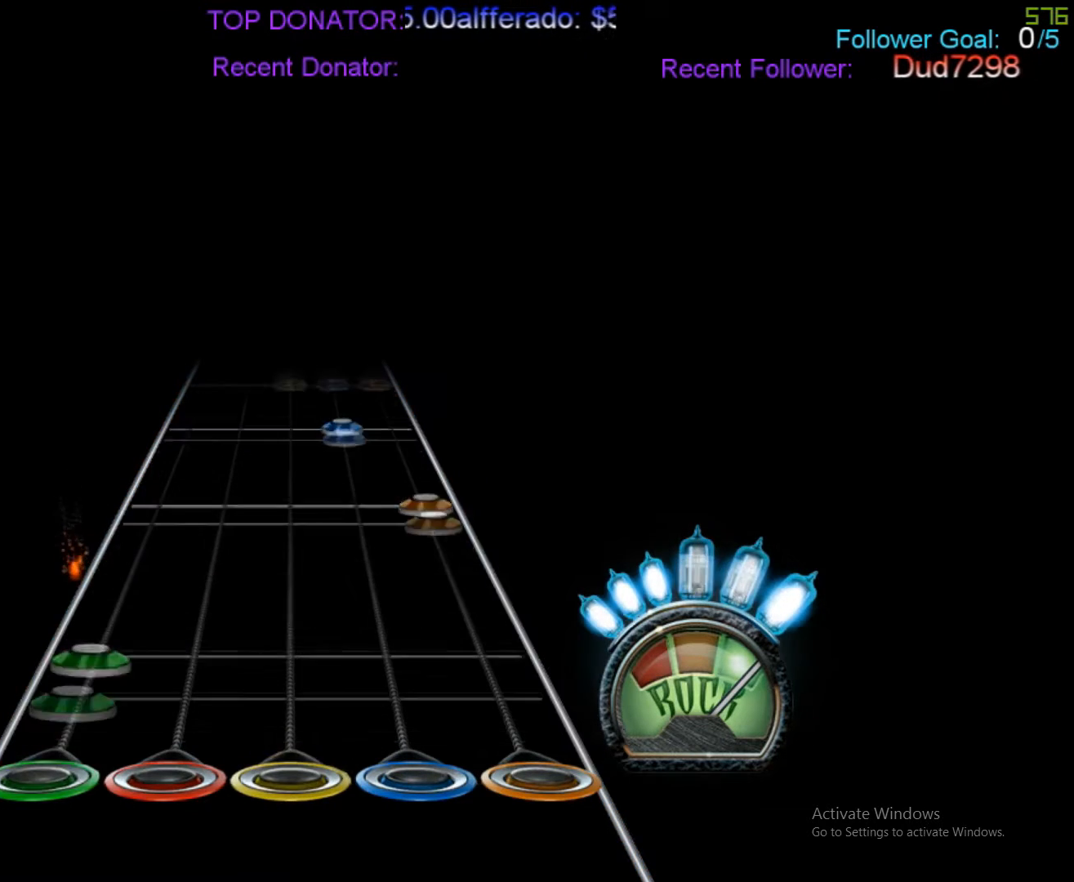
{"buttons": ["R2"], "events": [[33, "L2", "down"], [167, "L2", "up"], [250, "A", "down"], [367, "A", "up"], [467, "R2", "down"]]}
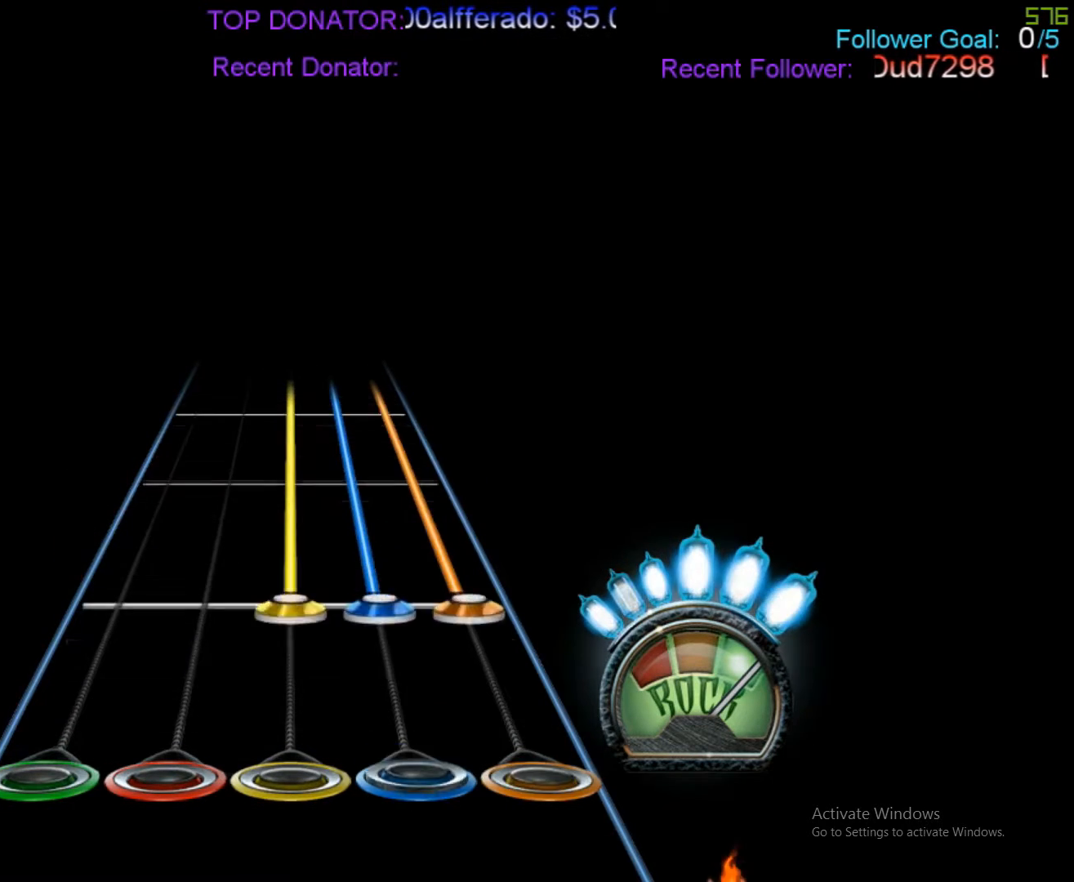
{"buttons": ["A", "R1", "R2"], "events": [[33, "R2", "up"], [167, "A", "down"], [167, "R1", "down"], [167, "R2", "down"]]}
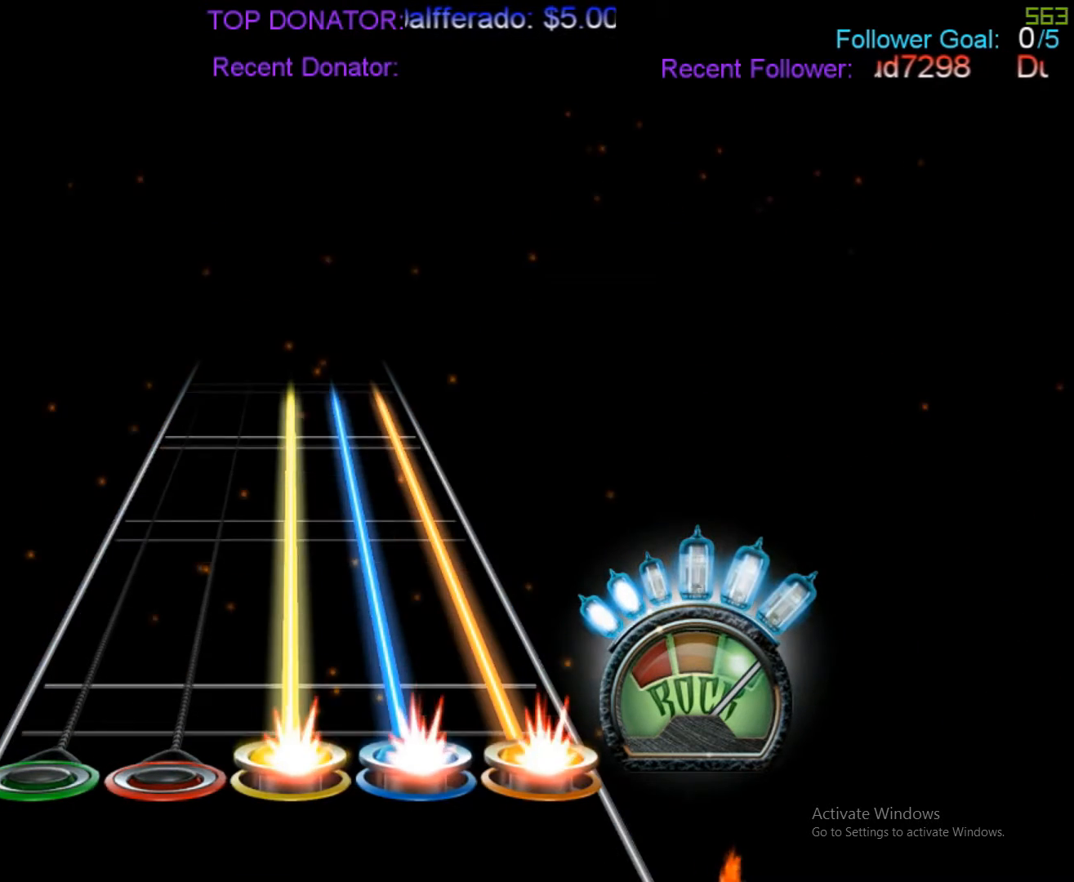
{"buttons": ["A", "R1", "R2"], "events": []}
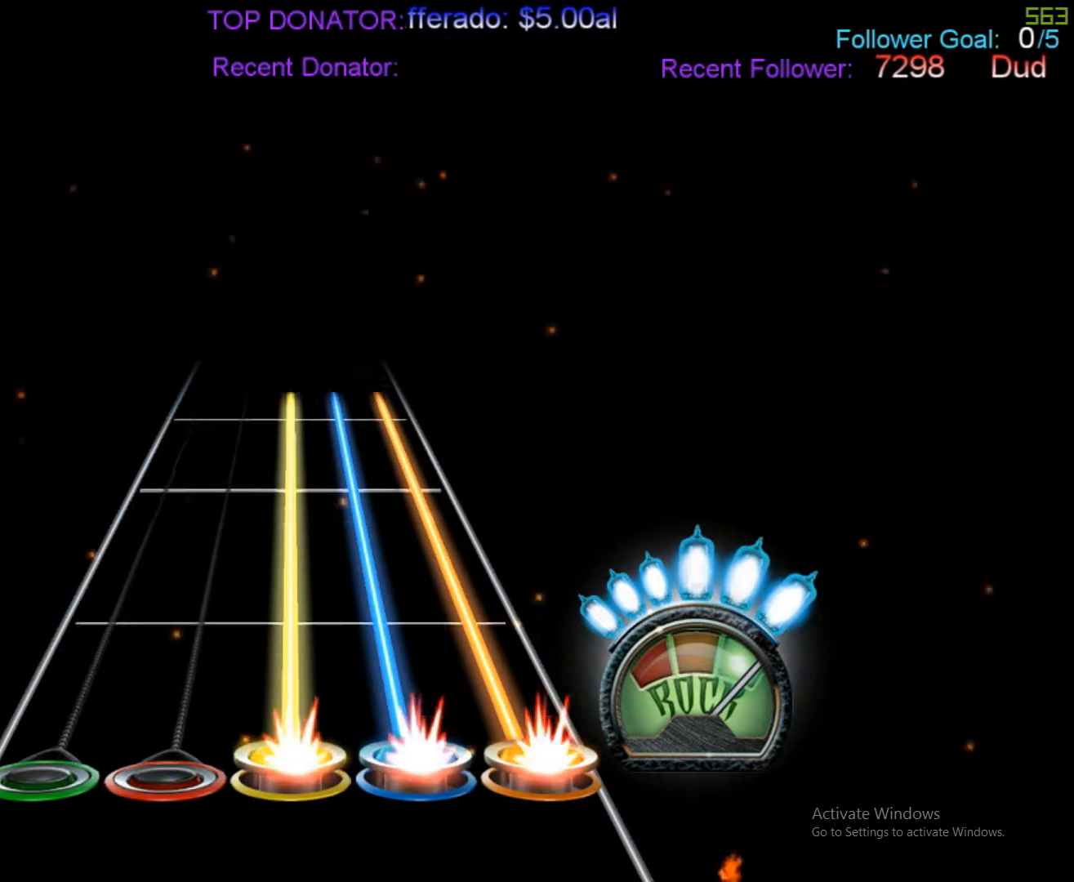
{"buttons": ["A", "R1", "R2"], "events": []}
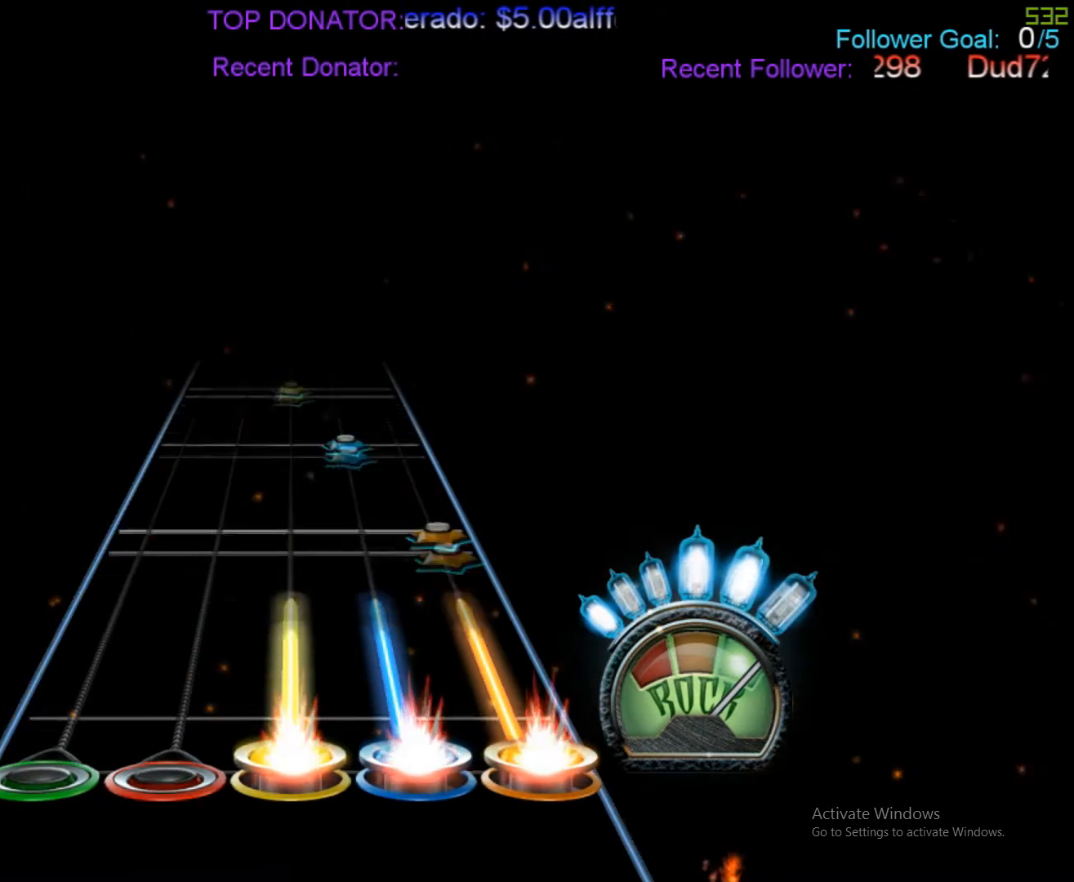
{"buttons": ["R2"], "events": [[100, "A", "up"], [167, "R1", "up"], [167, "R2", "up"], [233, "A", "down"], [367, "A", "up"], [367, "R2", "down"]]}
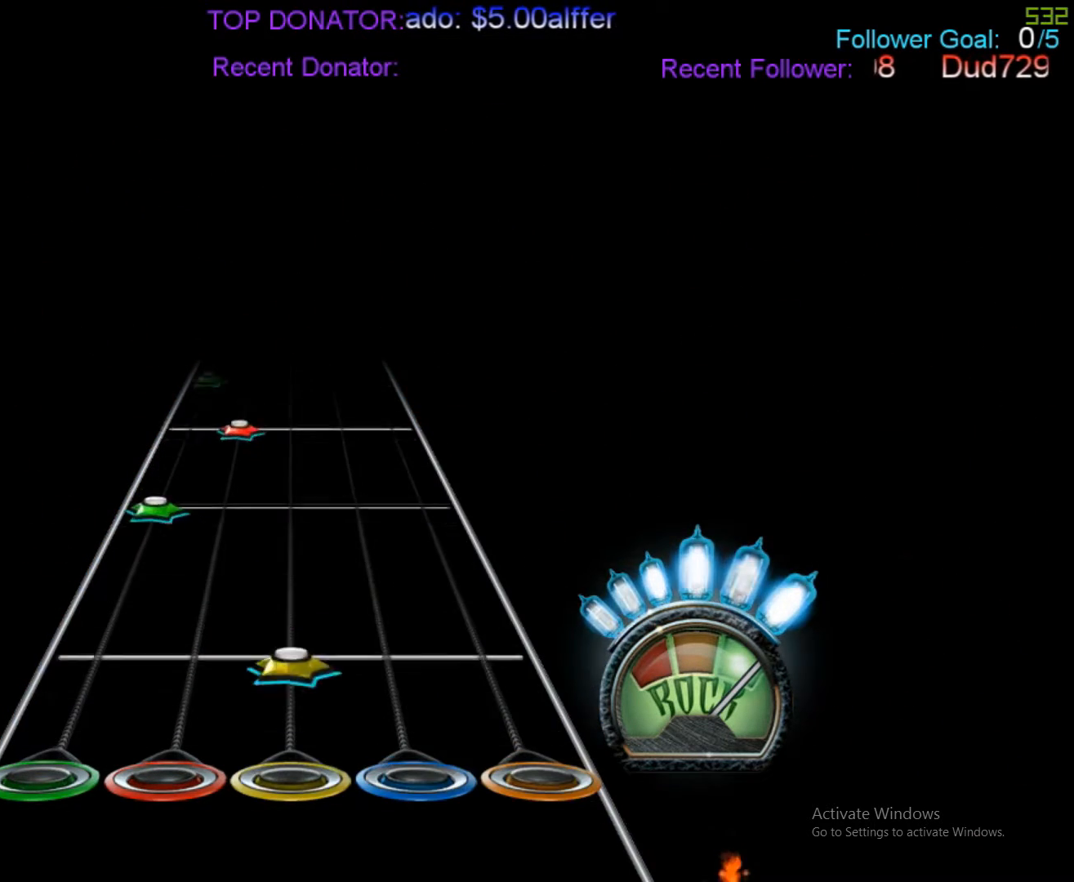
{"buttons": [], "events": [[33, "R2", "up"], [100, "R1", "down"], [233, "R1", "up"], [300, "L2", "down"], [417, "L2", "up"]]}
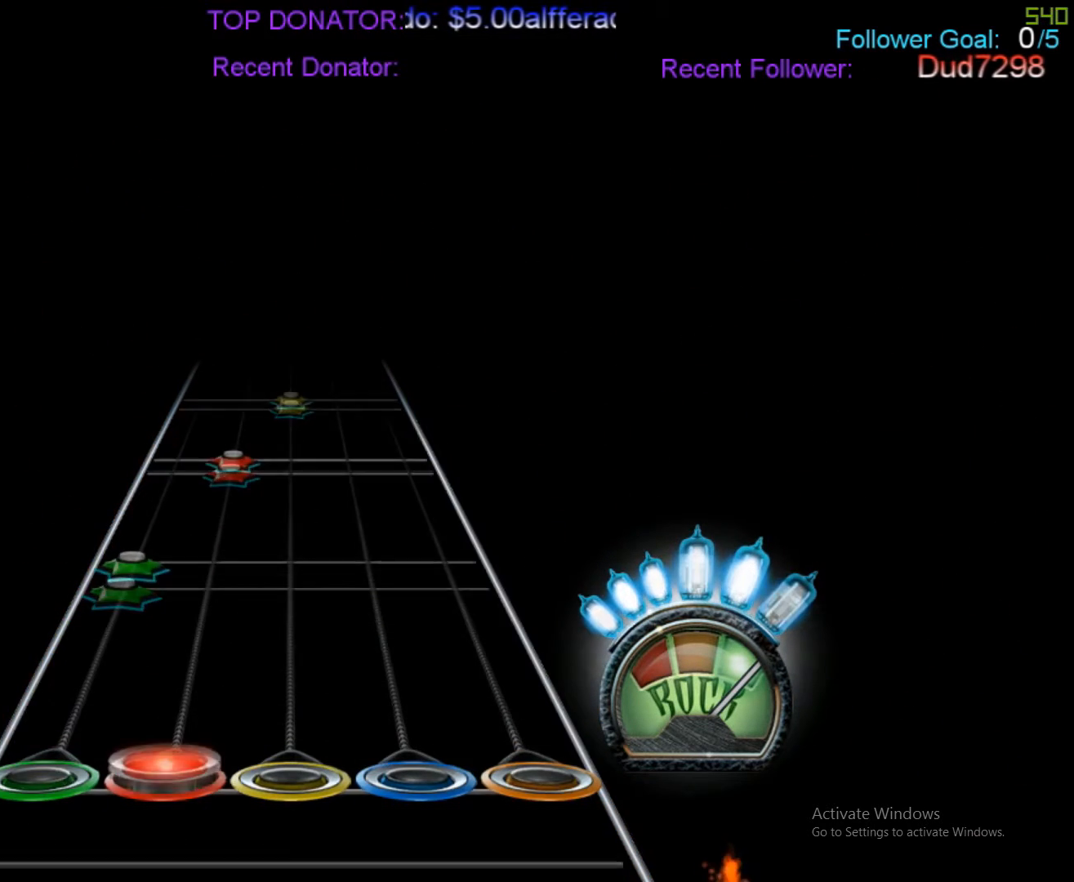
{"buttons": [], "events": [[183, "L2", "down"], [300, "L2", "up"]]}
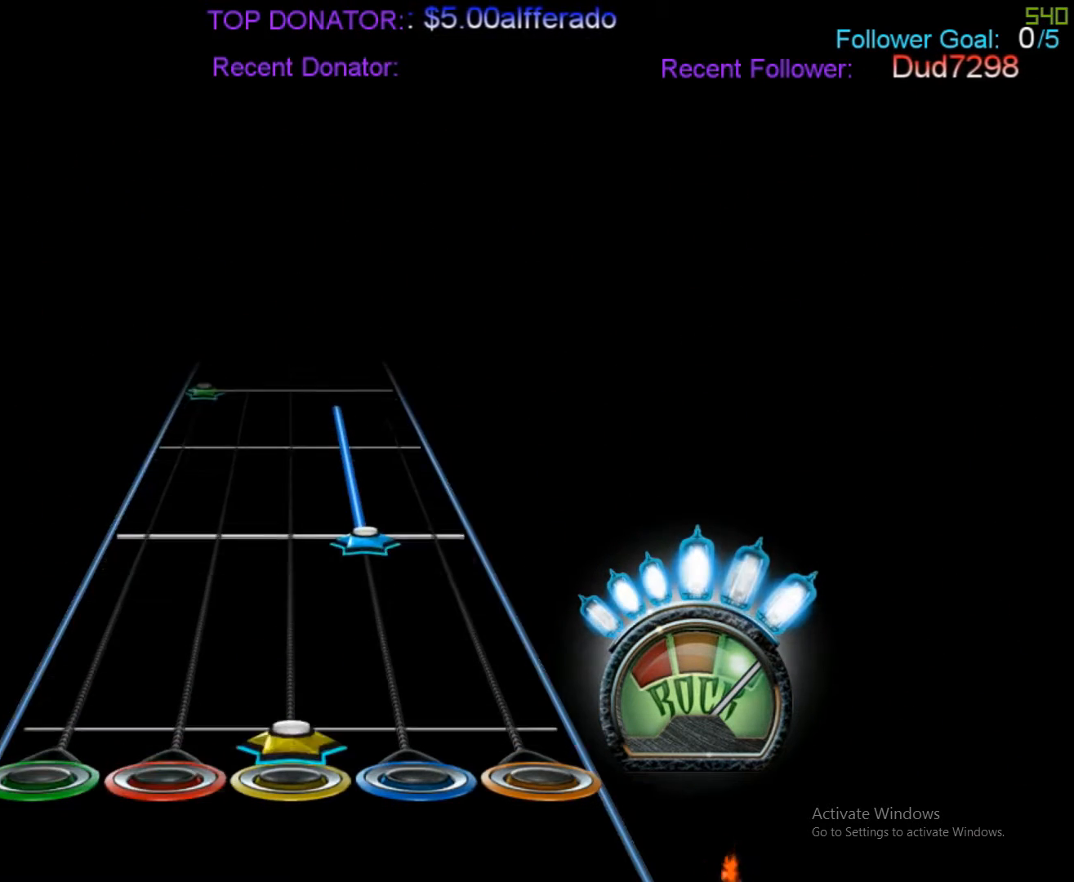
{"buttons": ["R2"], "events": [[100, "R1", "down"], [167, "R1", "up"], [300, "R2", "down"]]}
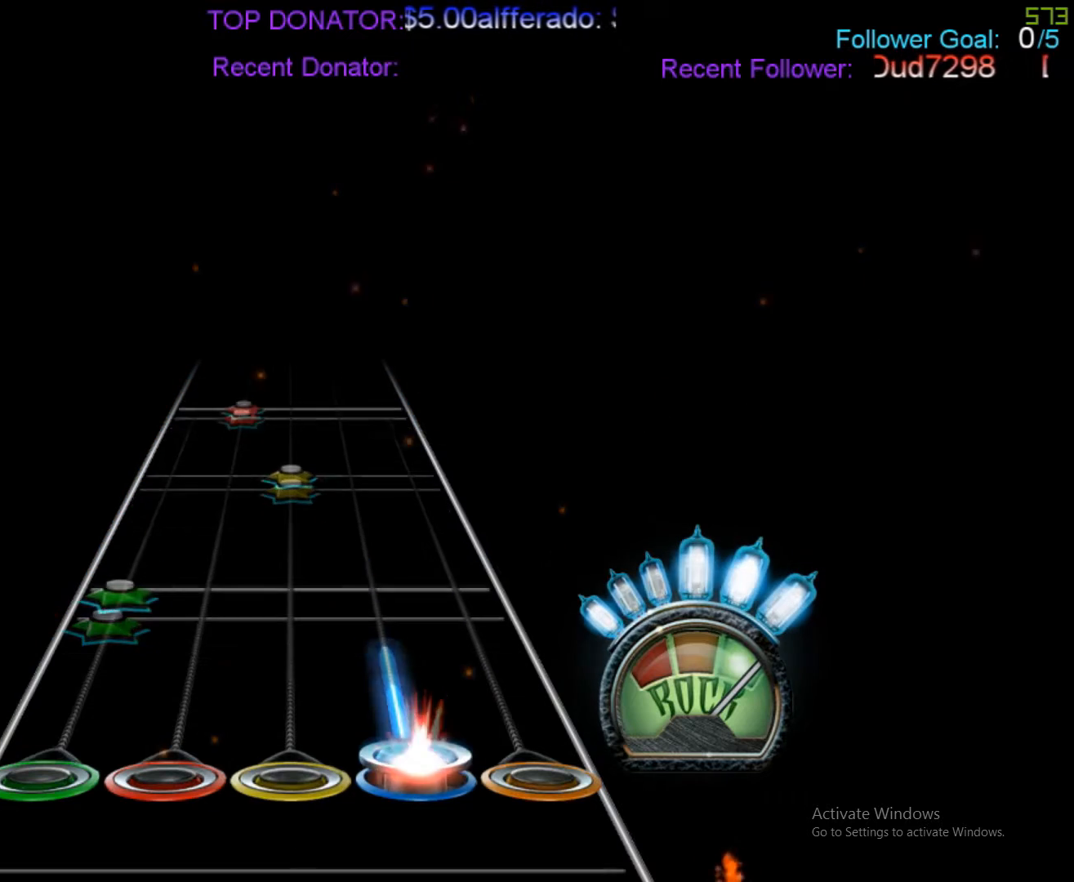
{"buttons": [], "events": [[33, "R2", "up"], [83, "L2", "down"], [250, "L2", "up"], [300, "R1", "down"], [400, "R1", "up"]]}
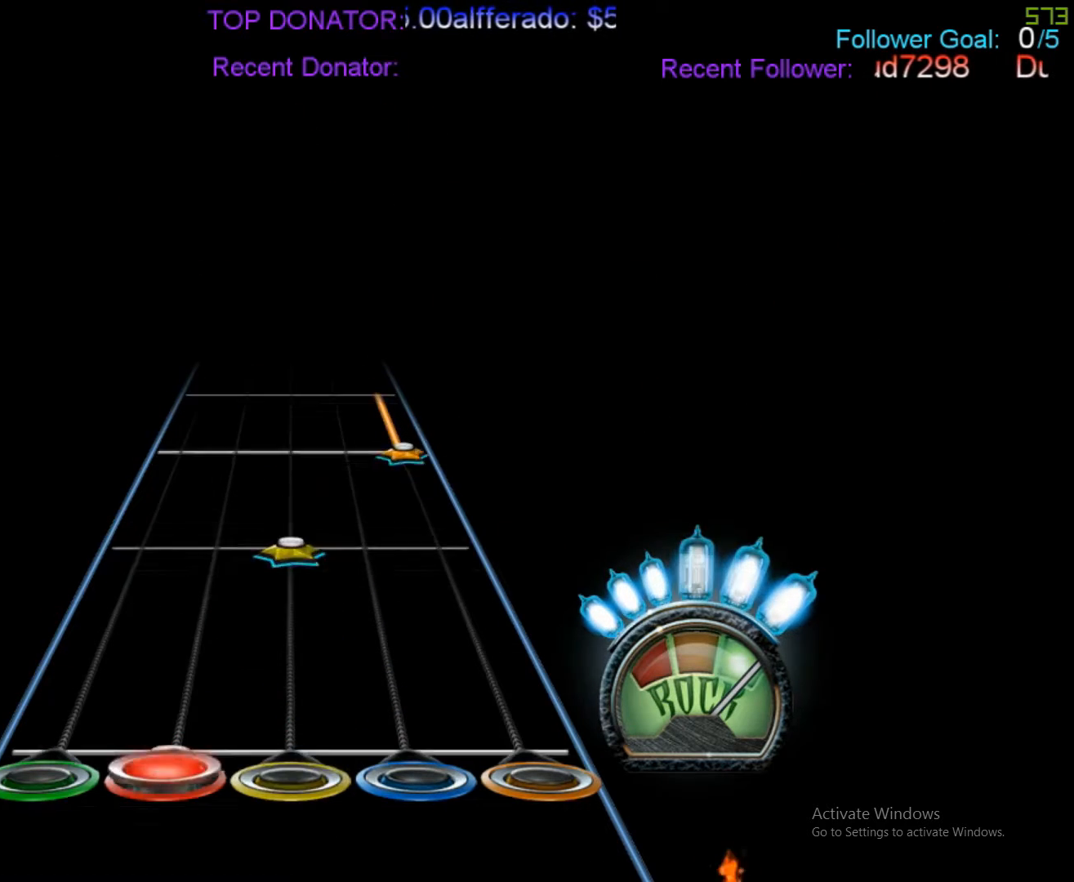
{"buttons": ["A"], "events": [[233, "R1", "down"], [300, "R1", "up"], [400, "A", "down"]]}
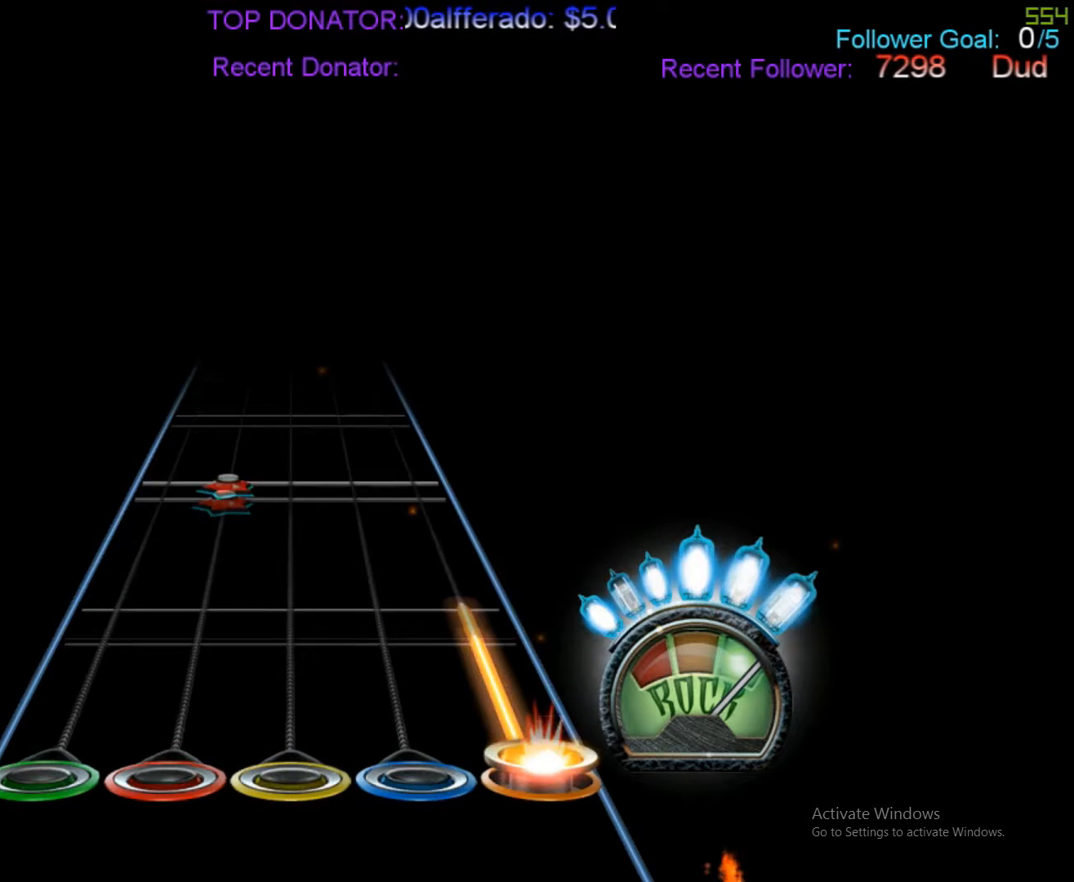
{"buttons": [], "events": [[250, "A", "up"]]}
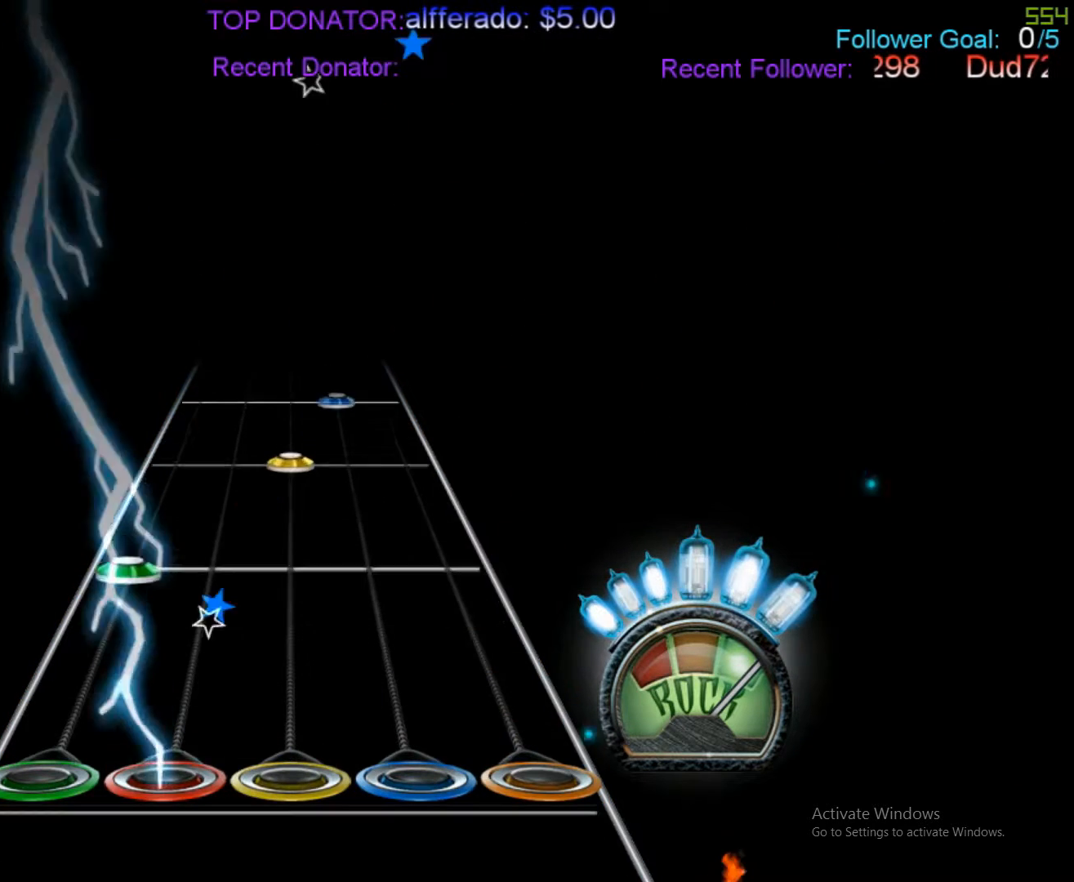
{"buttons": [], "events": [[167, "L2", "down"], [367, "L2", "up"], [400, "R1", "down"], [467, "R1", "up"]]}
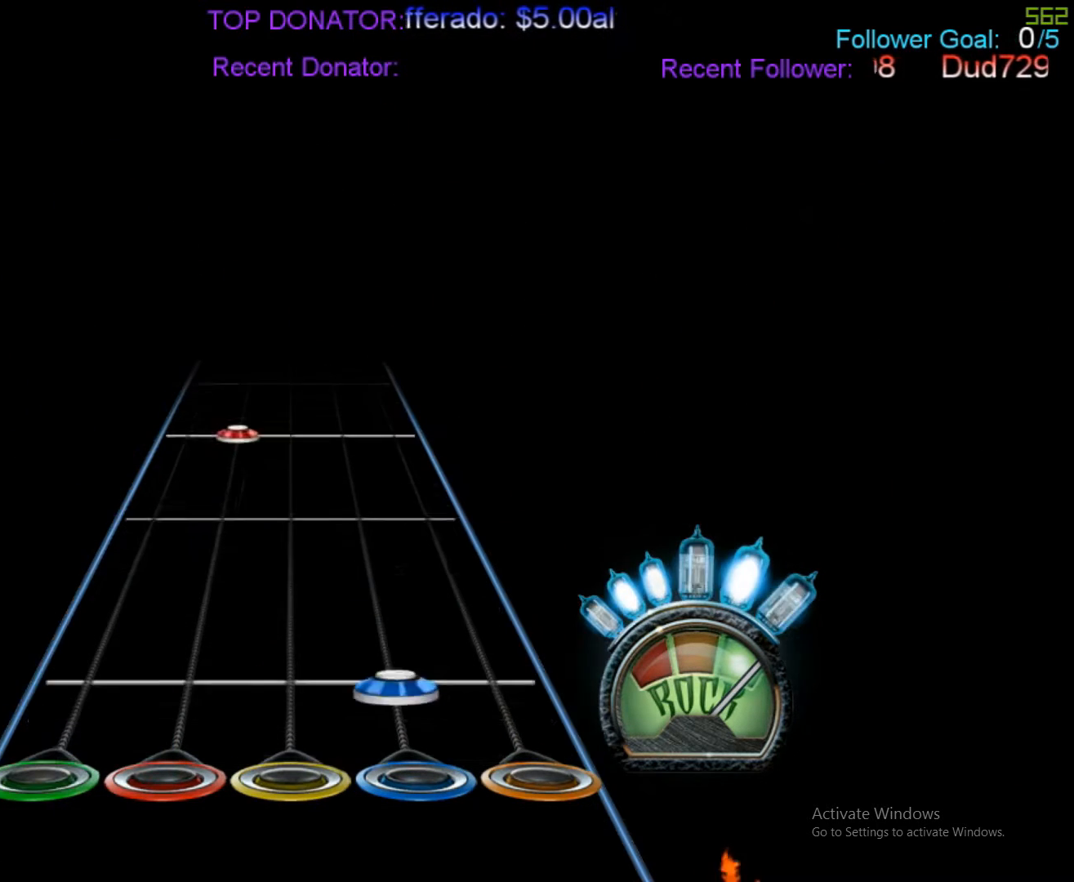
{"buttons": [], "events": [[117, "R2", "down"], [233, "R2", "up"]]}
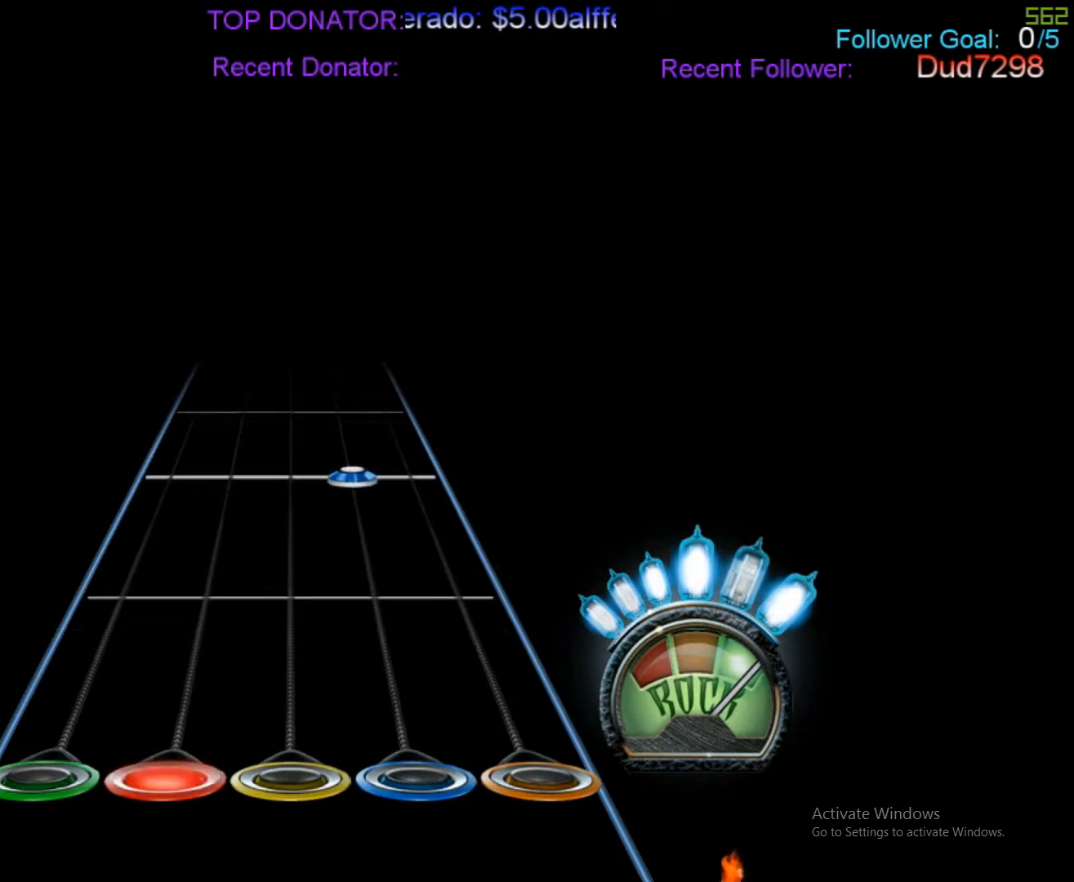
{"buttons": [], "events": [[367, "R2", "down"], [467, "R2", "up"]]}
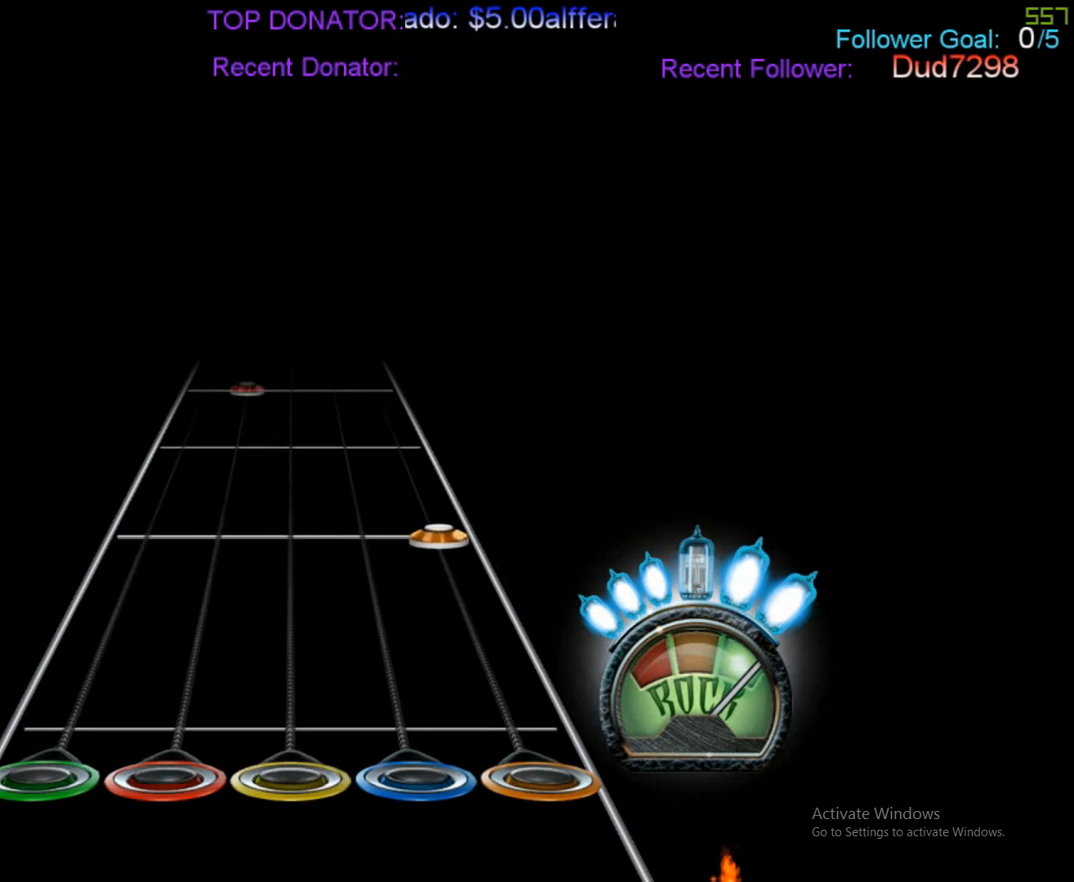
{"buttons": [], "events": [[233, "A", "down"], [417, "A", "up"]]}
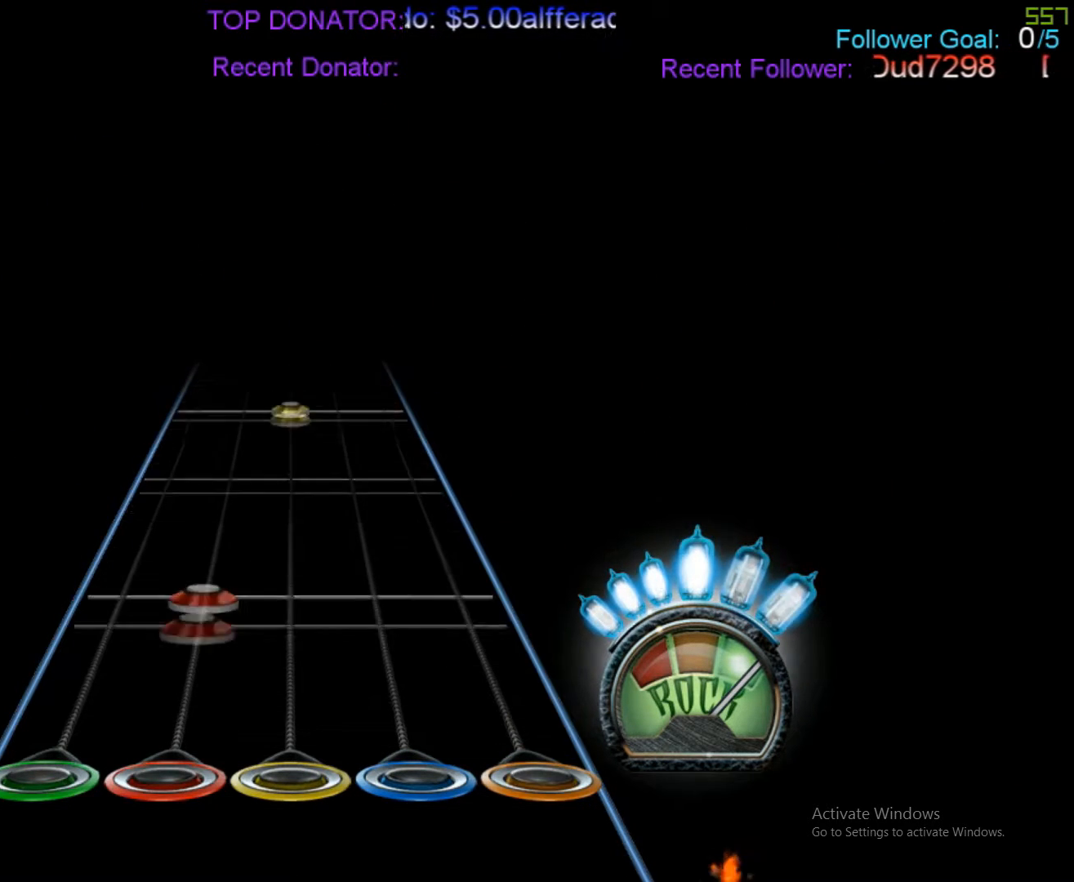
{"buttons": [], "events": []}
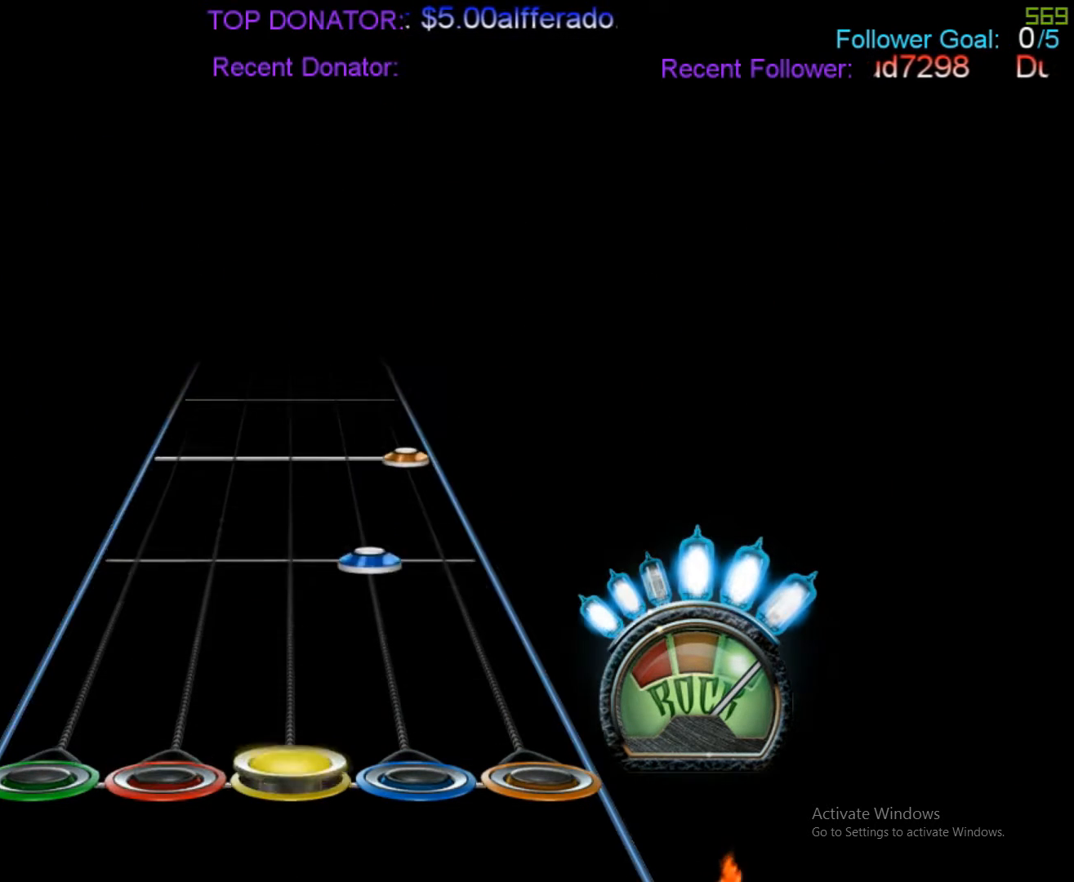
{"buttons": ["A"], "events": [[33, "R1", "down"], [100, "R1", "up"], [233, "R2", "down"], [367, "R2", "up"], [433, "A", "down"]]}